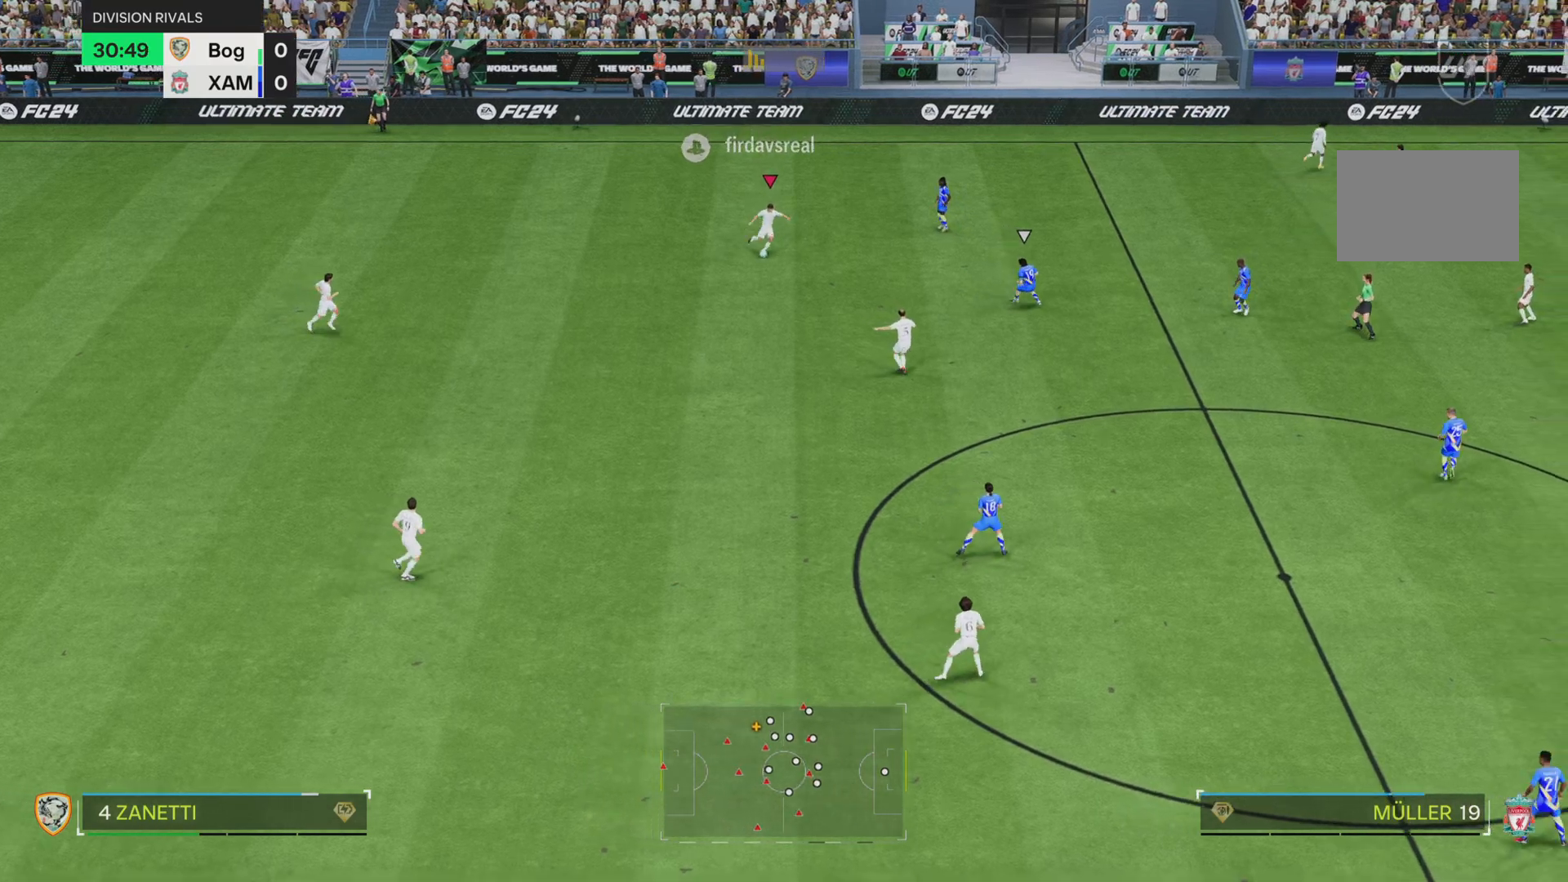
Gameplay with a controller (PlayStation layout); each line is a JSON object with the inputs held at the frame after it. "events" lists button and stick changes between this image and that frame as [ms after this image, input, new state], when the widget could be followed in between. Not read: L3 R3.
{"buttons": [], "left_stick": "down-right", "right_stick": "center"}
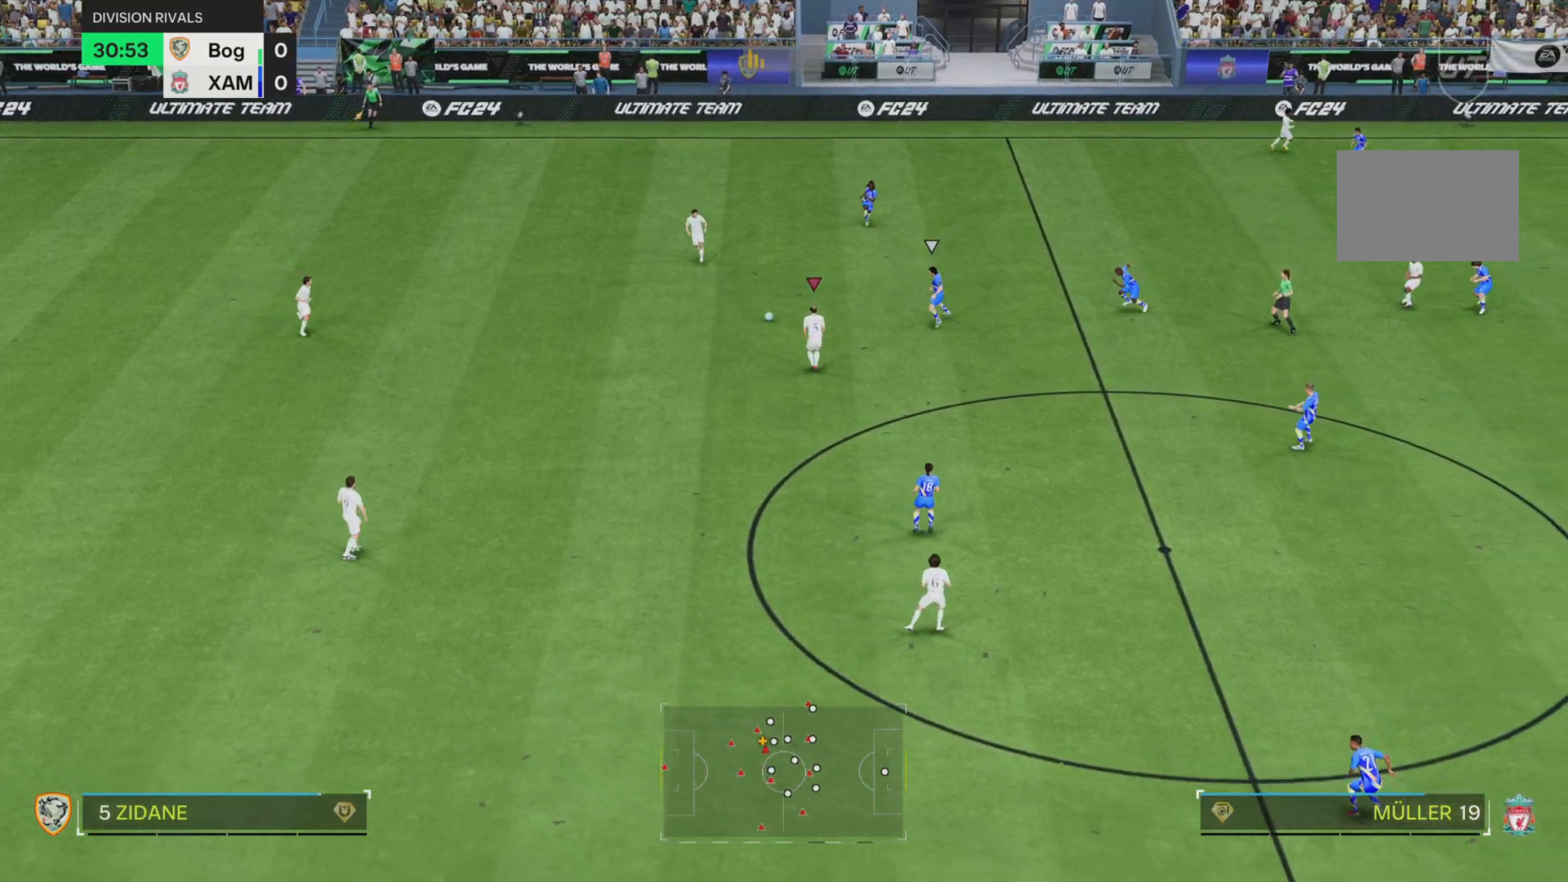
{"buttons": [], "left_stick": "down", "right_stick": "center", "events": [[150, "left_stick", "down"]]}
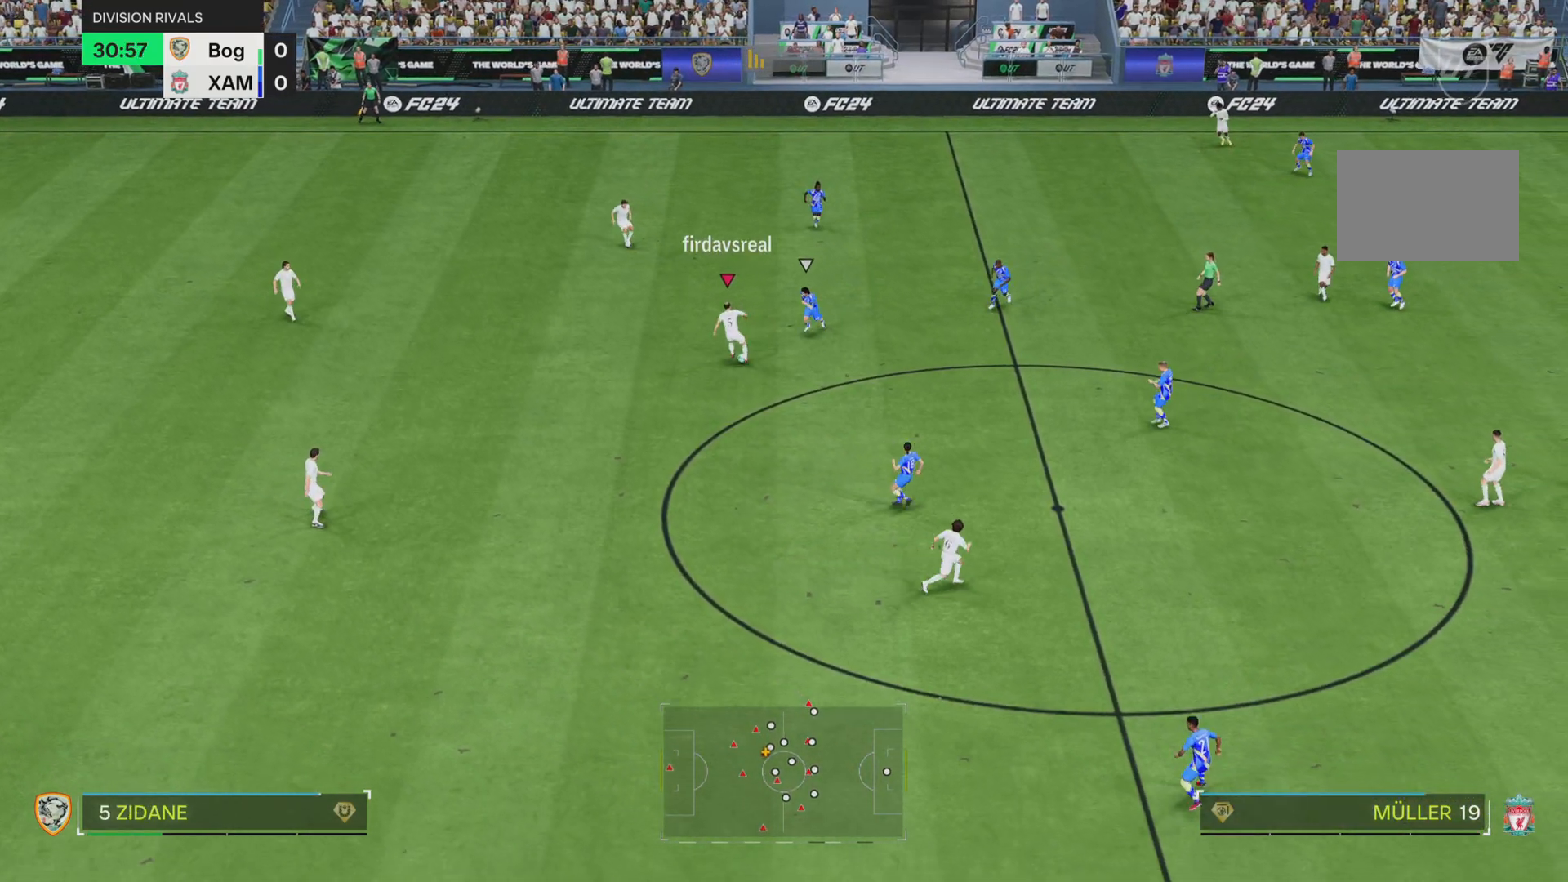
{"buttons": [], "left_stick": "center", "right_stick": "center", "events": [[350, "left_stick", "center"]]}
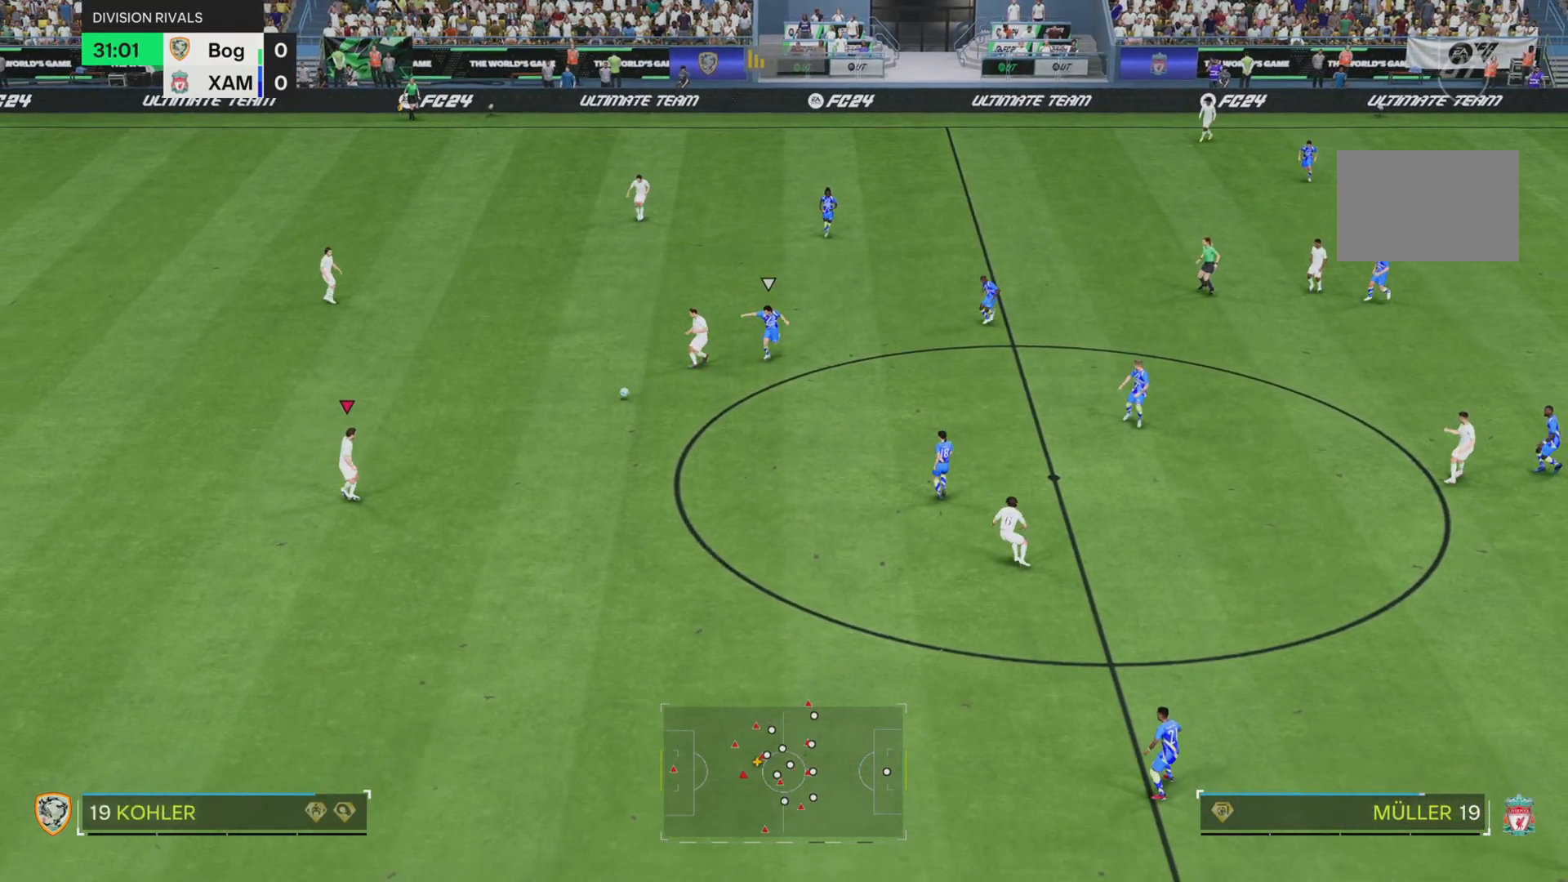
{"buttons": [], "left_stick": "down", "right_stick": "center", "events": [[133, "left_stick", "down"]]}
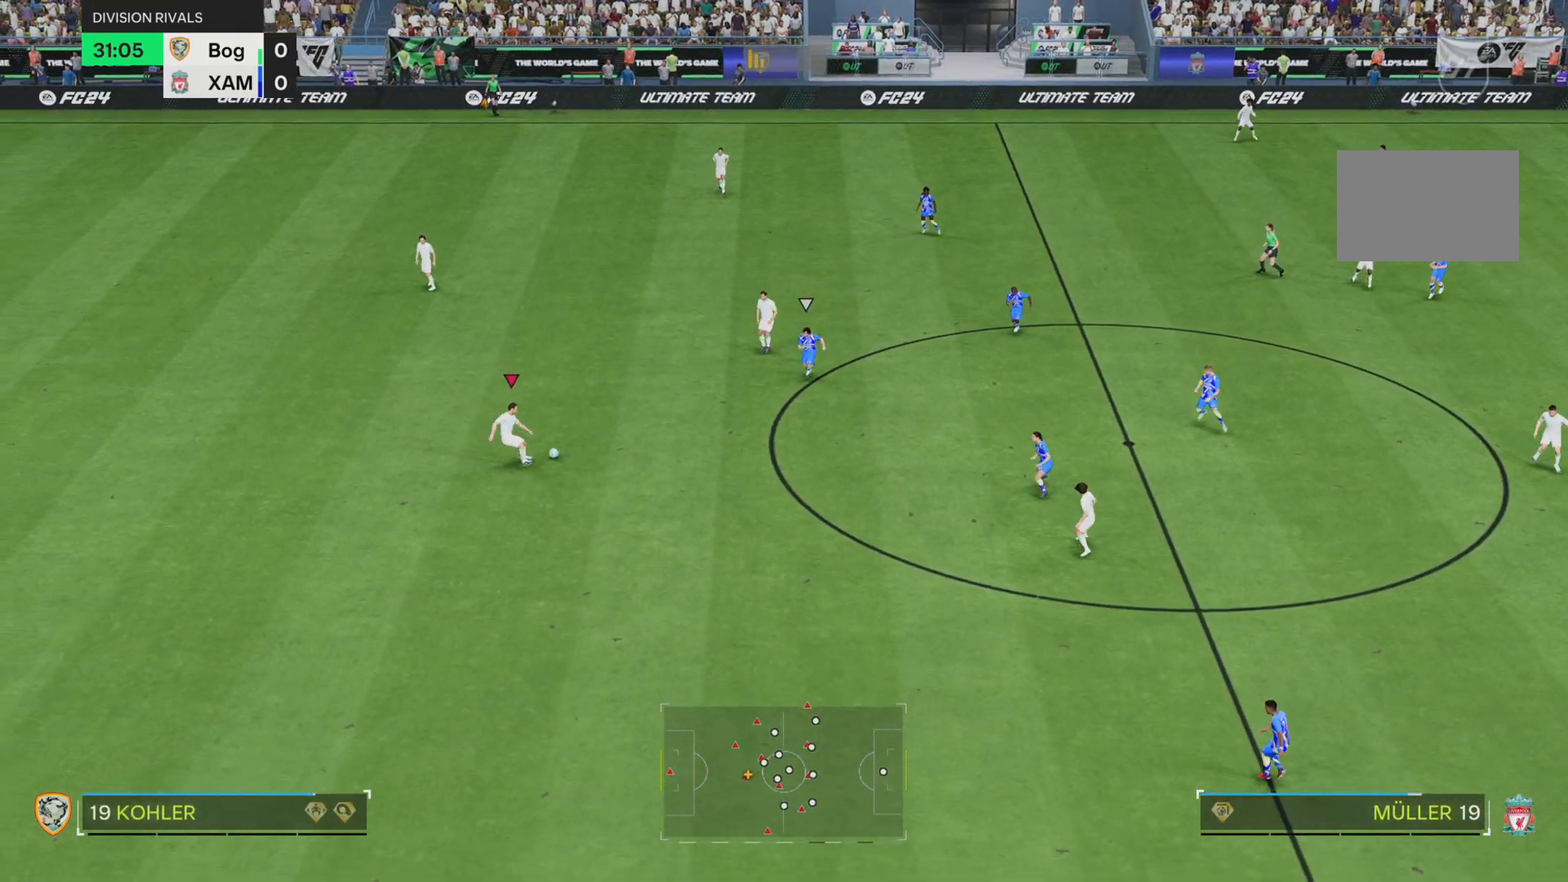
{"buttons": [], "left_stick": "down", "right_stick": "center", "events": []}
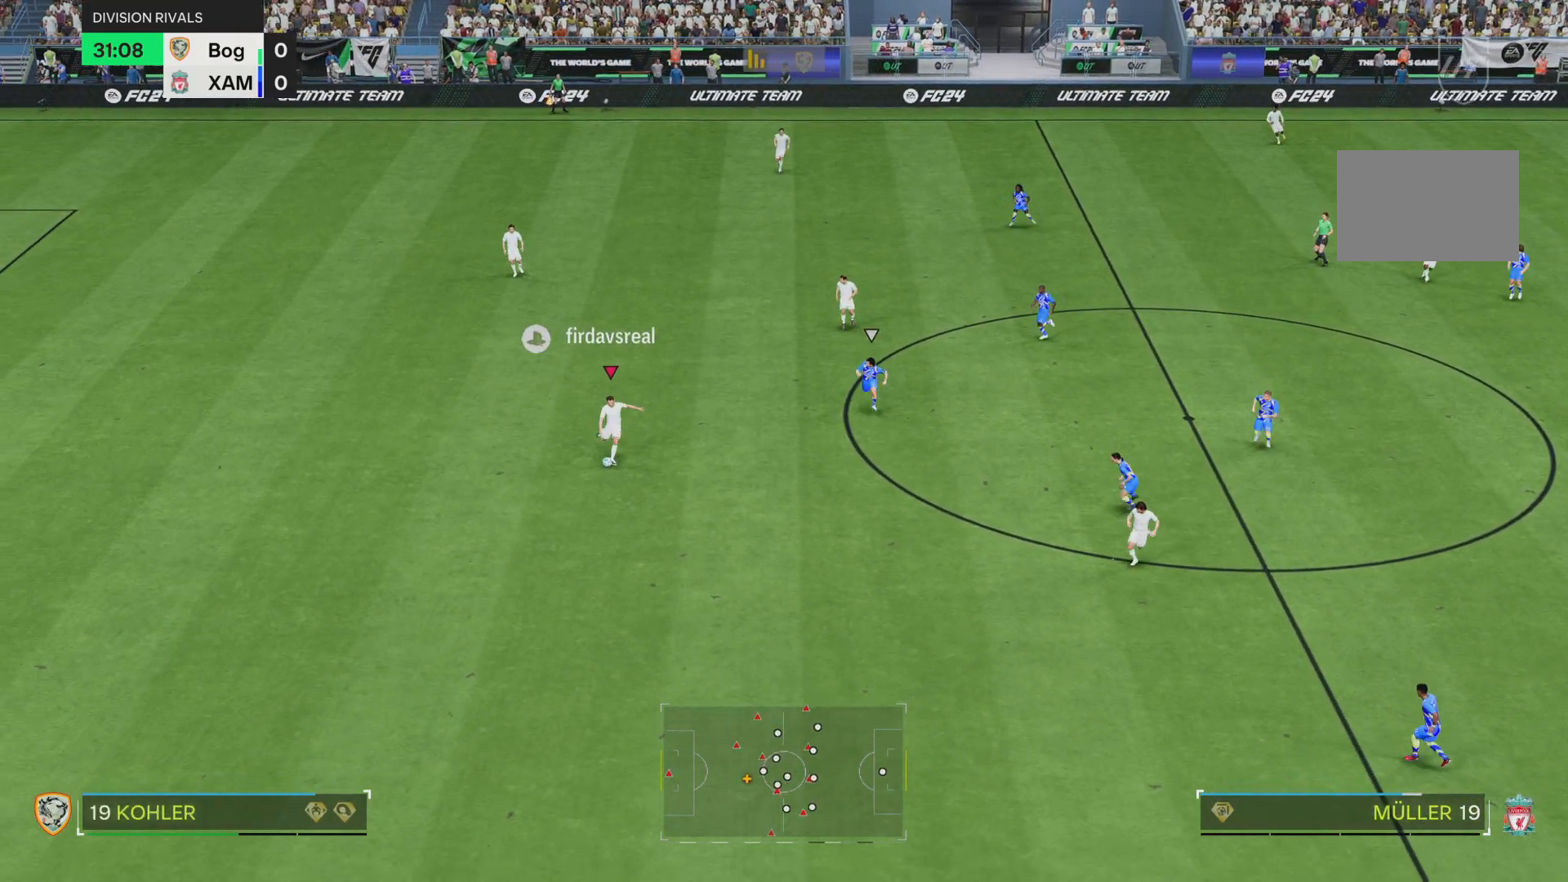
{"buttons": [], "left_stick": "down", "right_stick": "center", "events": [[200, "R2", "down"], [400, "R2", "up"]]}
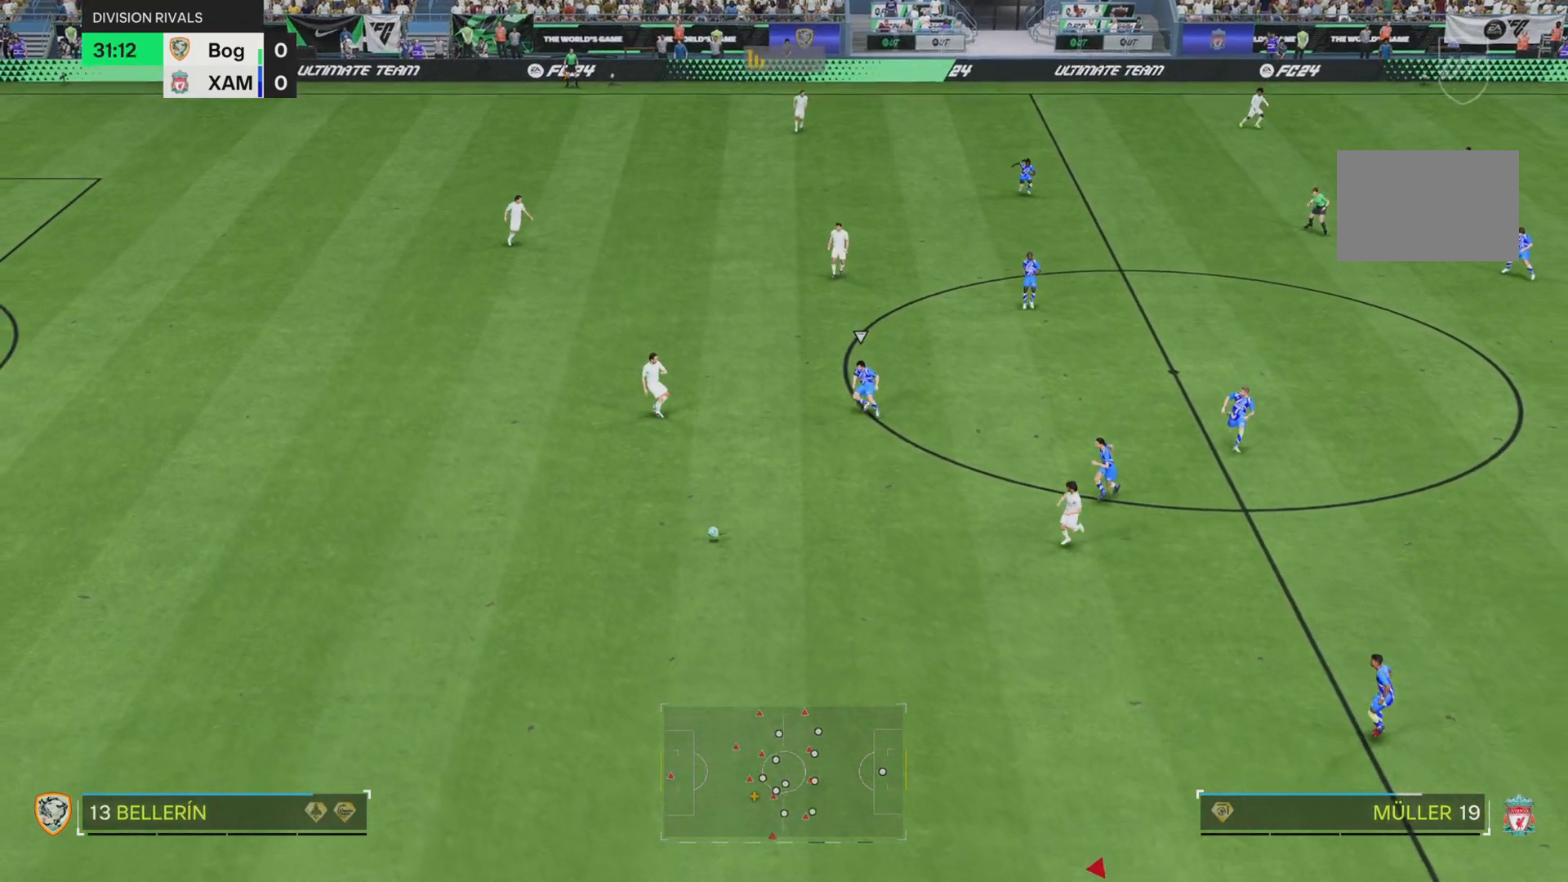
{"buttons": [], "left_stick": "down-right", "right_stick": "center", "events": [[101, "left_stick", "center"], [451, "left_stick", "down-right"]]}
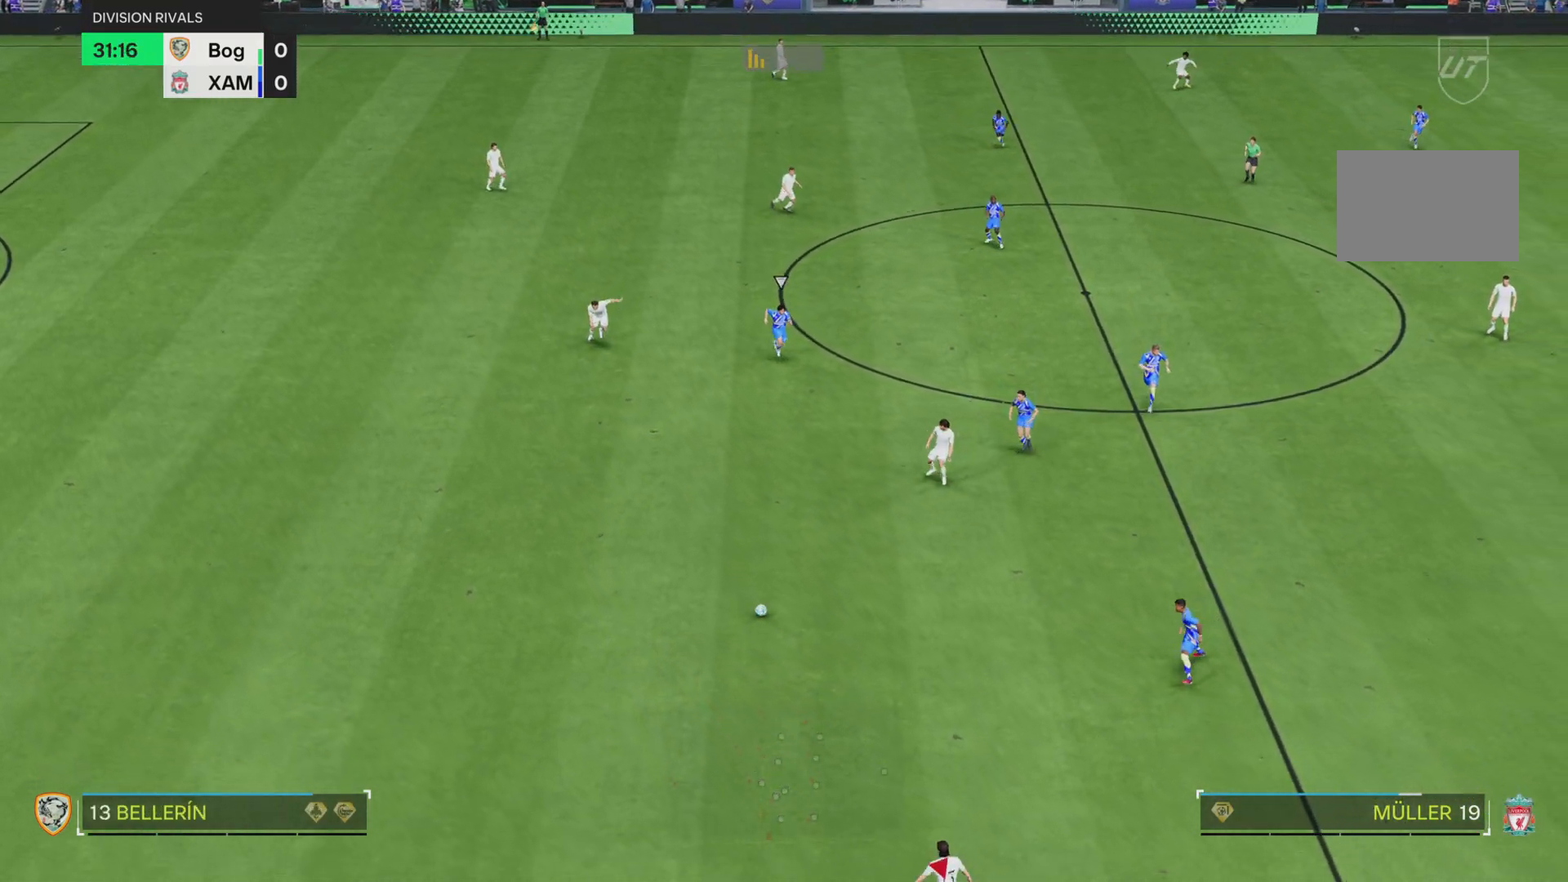
{"buttons": [], "left_stick": "down-right", "right_stick": "center", "events": []}